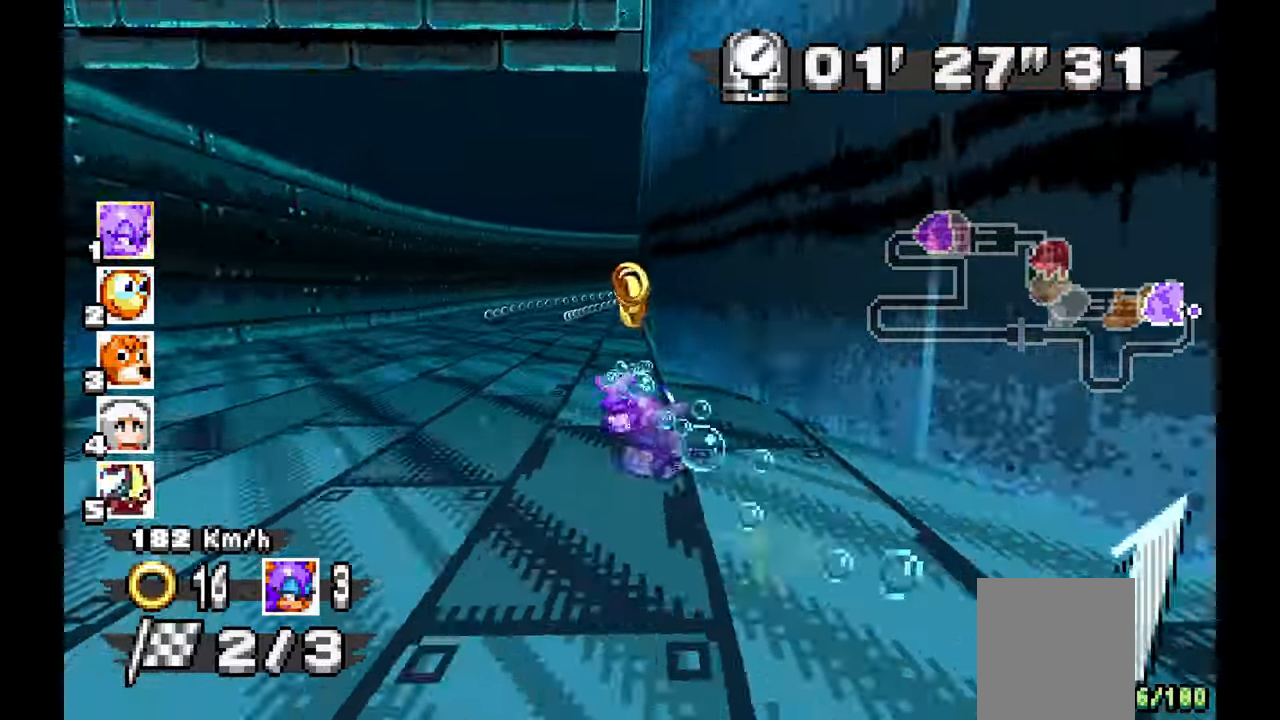
Gameplay with a controller (Xbox layout); each line is a JSON object with the inputs held at the frame after it (dt_ms = milliseconds from this image to that frame). "events" lists button and stick changes between this image and that frame as [ms after this image, input, new state], when the widget could be followed in between. Not read: C HOME L1 L2 L3 R1 R2 R3 START Y Z.
{"dt_ms": 500, "buttons": ["A"], "left_stick": "left", "events": [[200, "left_stick", "center"], [250, "left_stick", "left"]]}
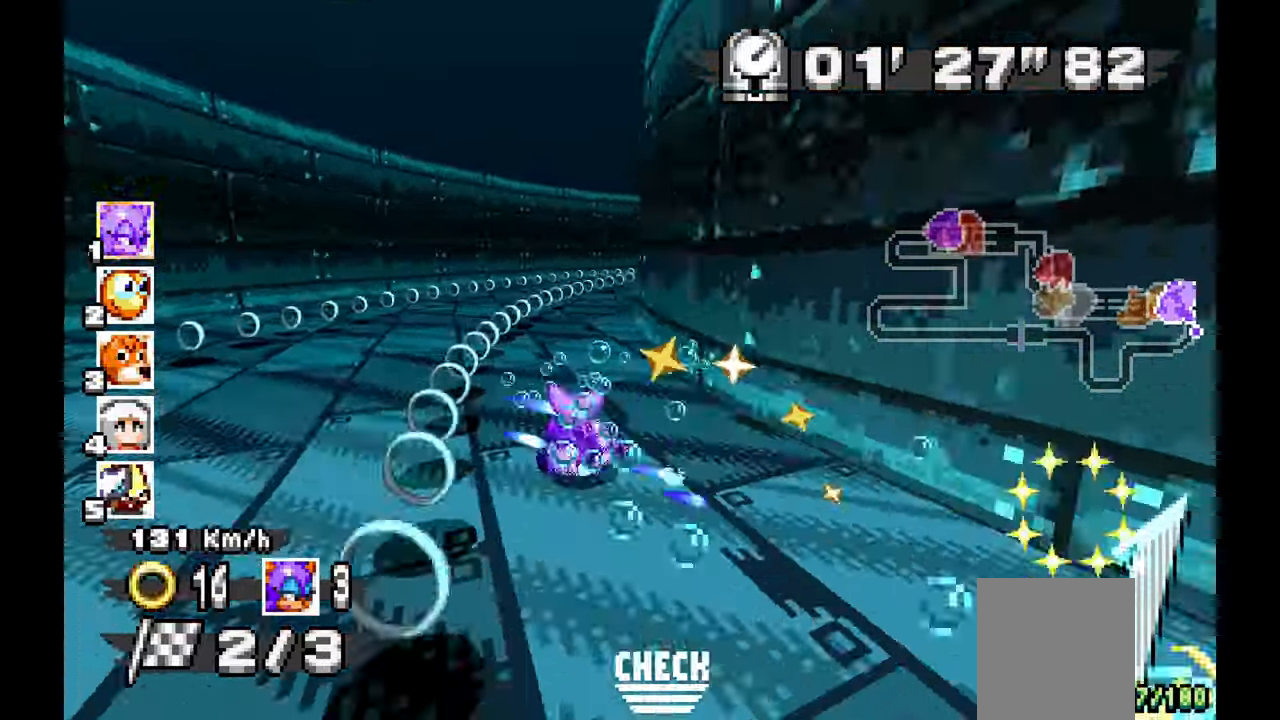
{"dt_ms": 500, "buttons": ["A"], "left_stick": "right", "events": [[67, "left_stick", "right"]]}
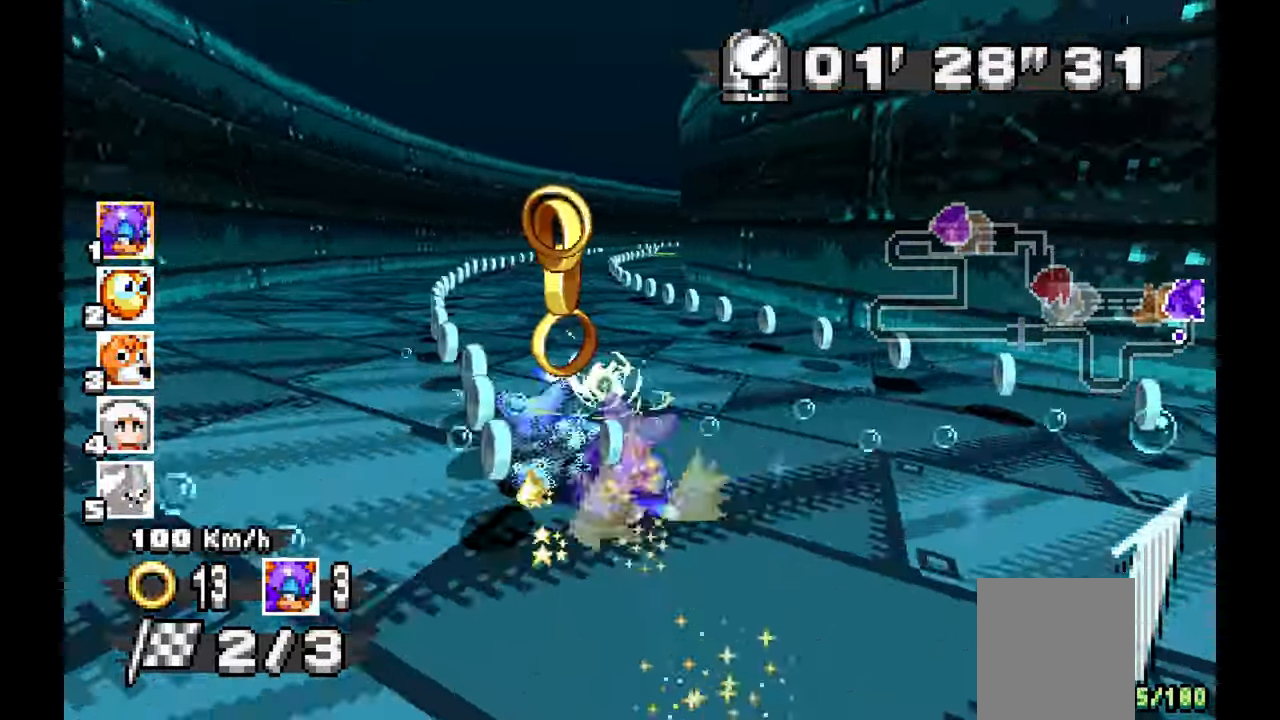
{"dt_ms": 500, "buttons": ["A"], "left_stick": "left", "events": [[200, "left_stick", "left"]]}
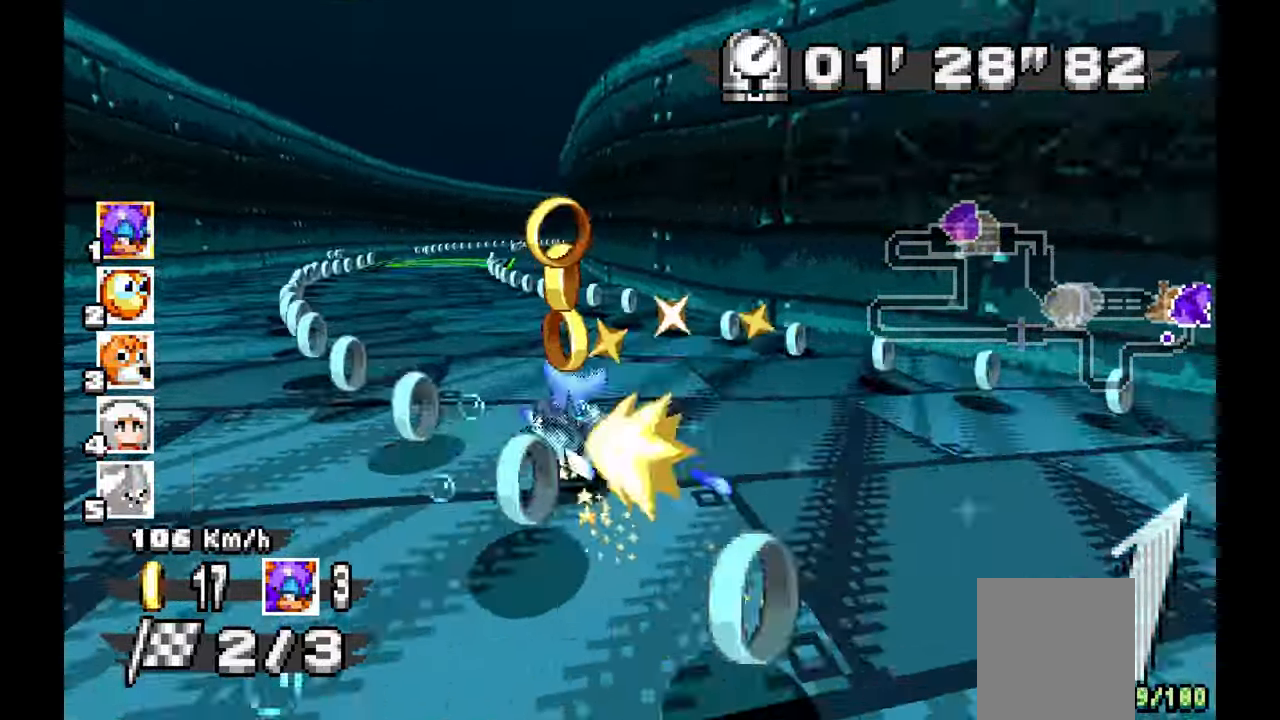
{"dt_ms": 500, "buttons": ["A"], "left_stick": "right", "events": [[233, "left_stick", "center"], [283, "left_stick", "right"]]}
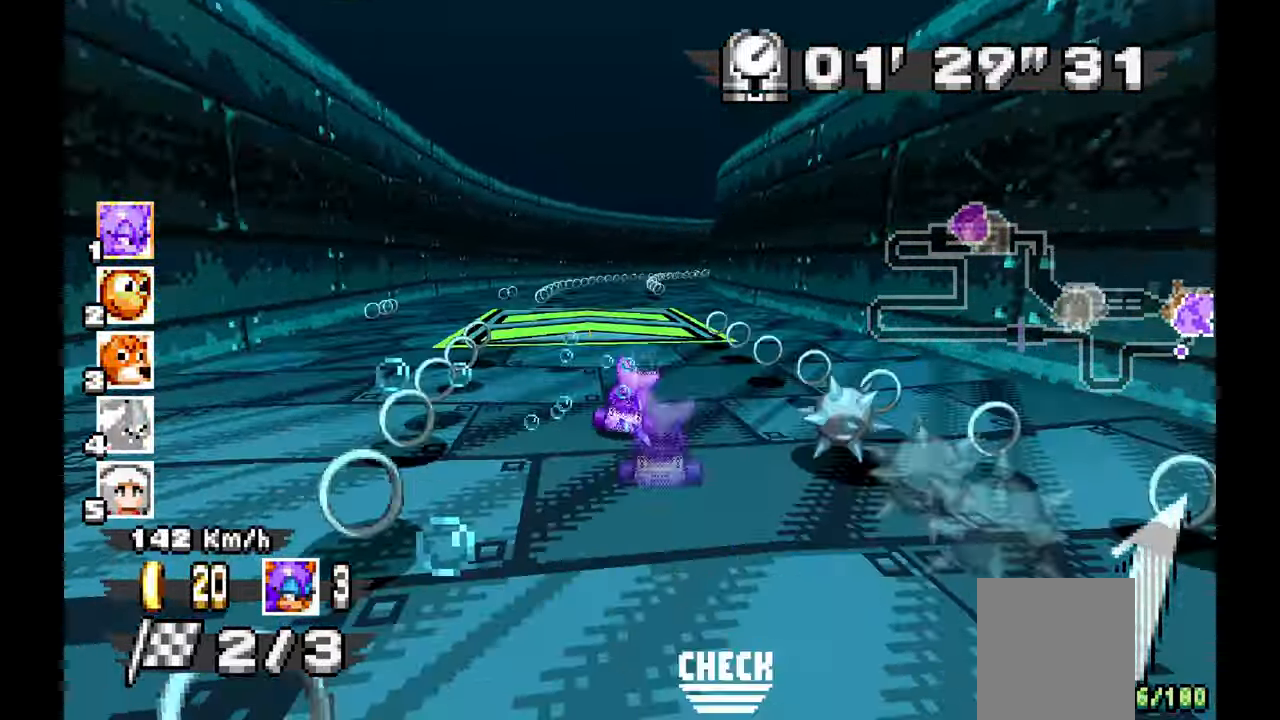
{"dt_ms": 500, "buttons": ["A"], "left_stick": "right", "events": [[300, "left_stick", "center"], [417, "left_stick", "right"]]}
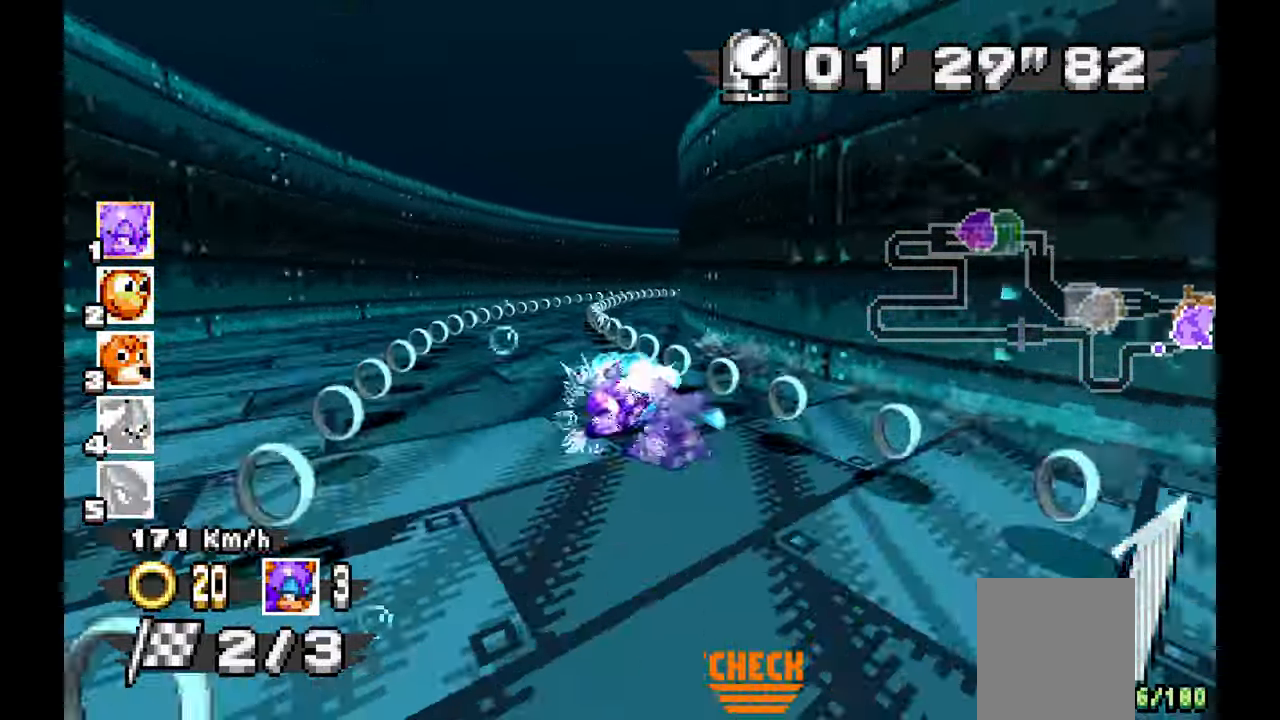
{"dt_ms": 500, "buttons": ["A"], "left_stick": "right", "events": []}
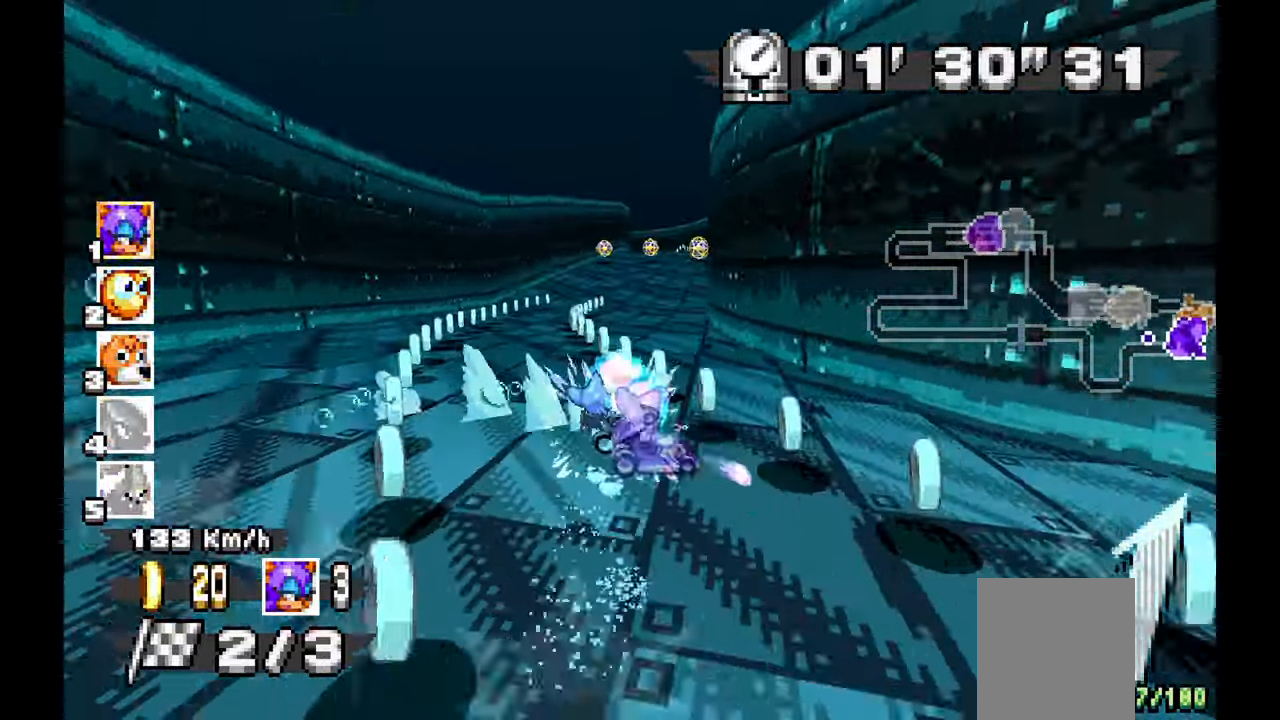
{"dt_ms": 500, "buttons": ["A"], "left_stick": "center", "events": [[83, "left_stick", "center"], [133, "left_stick", "left"], [283, "left_stick", "center"]]}
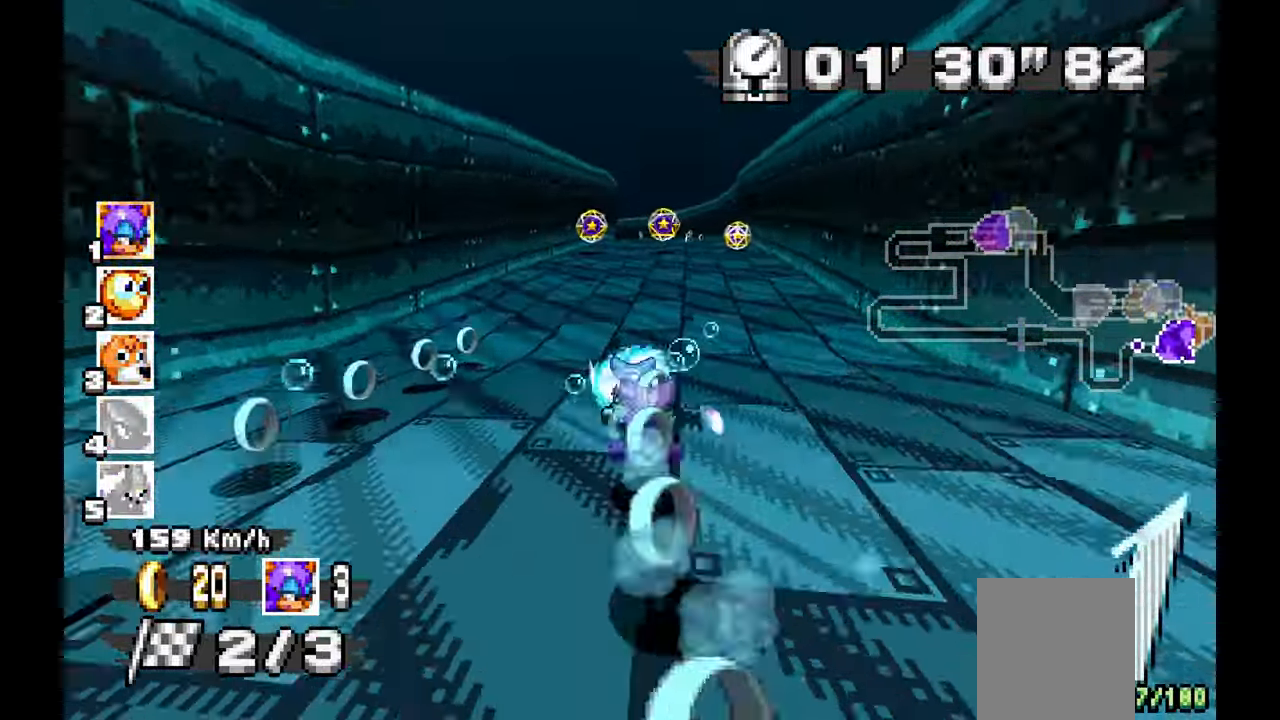
{"dt_ms": 500, "buttons": ["A"], "left_stick": "left"}
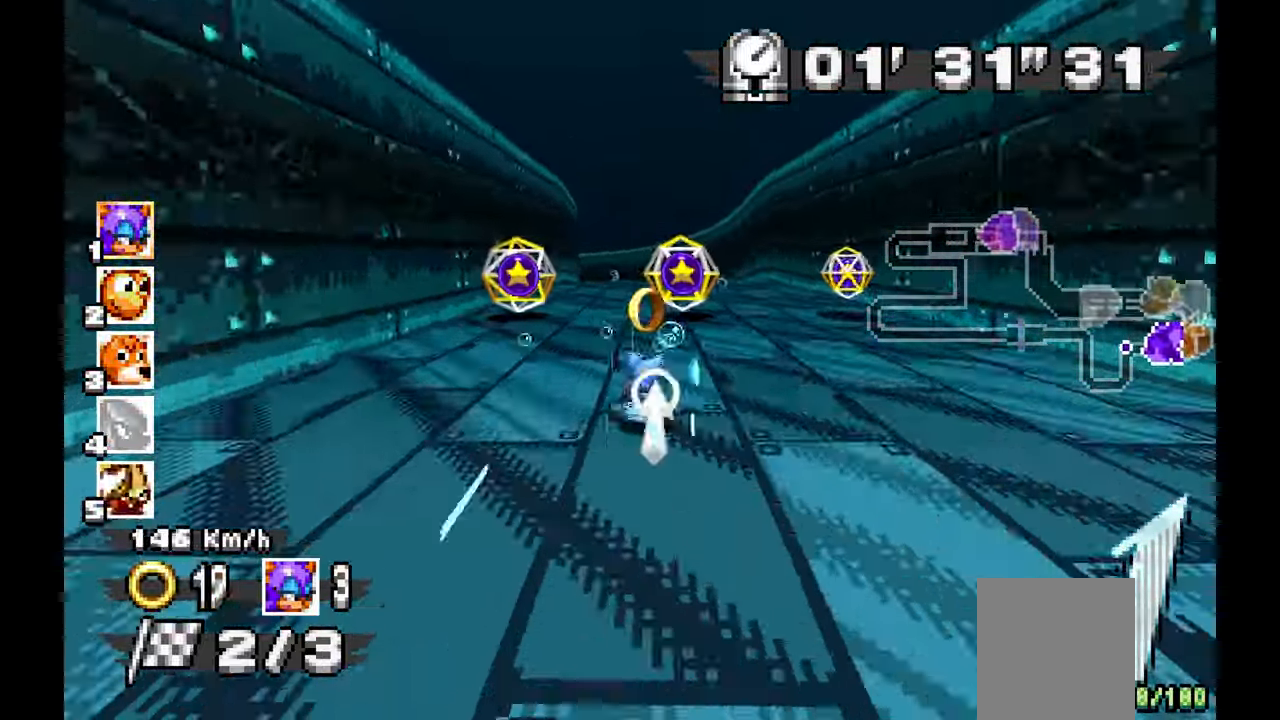
{"dt_ms": 500, "buttons": ["A"], "left_stick": "right", "events": [[217, "left_stick", "center"], [317, "left_stick", "right"]]}
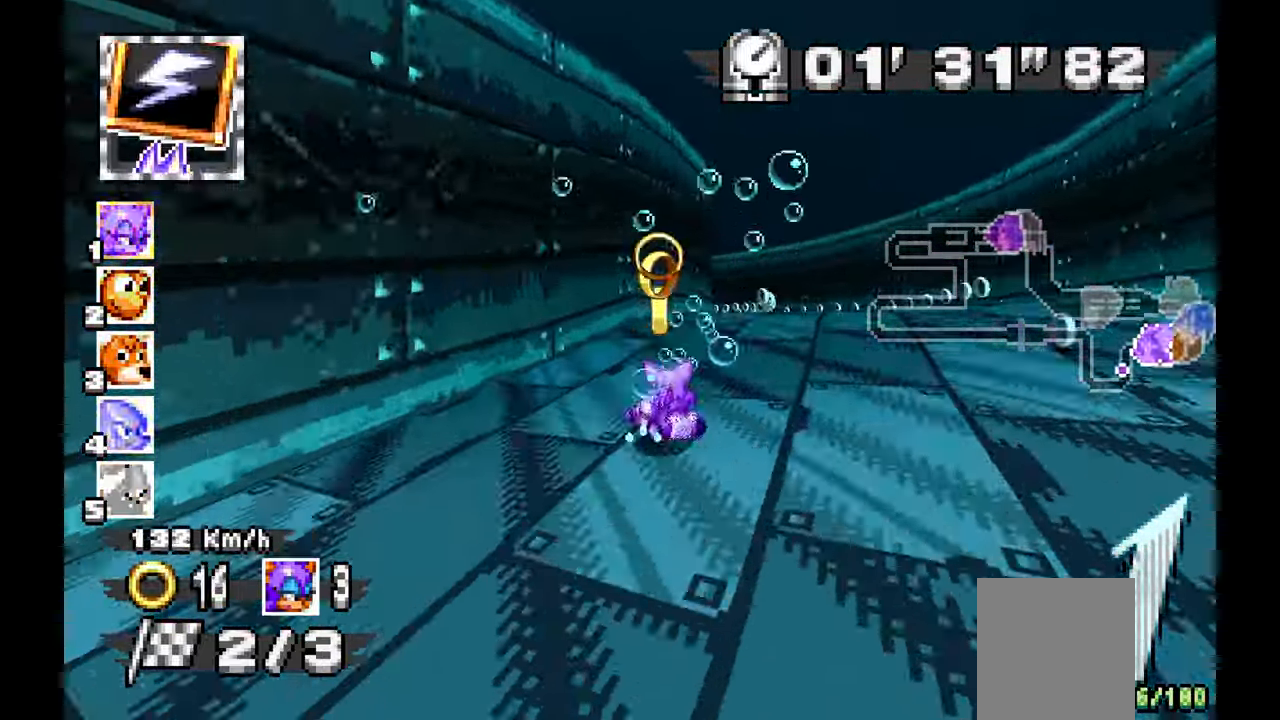
{"dt_ms": 500, "buttons": ["A"], "left_stick": "down-left", "events": [[433, "left_stick", "down"], [500, "left_stick", "down-left"]]}
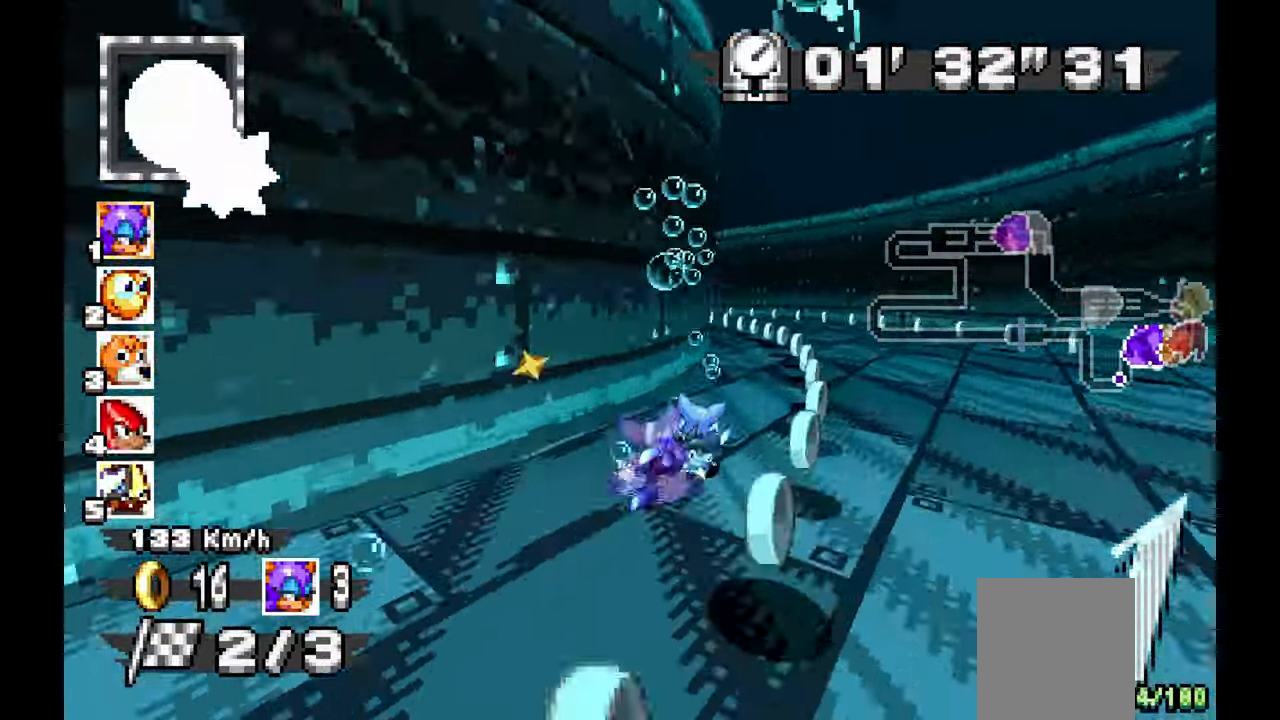
{"dt_ms": 500, "buttons": ["A"], "left_stick": "left", "events": [[33, "left_stick", "left"]]}
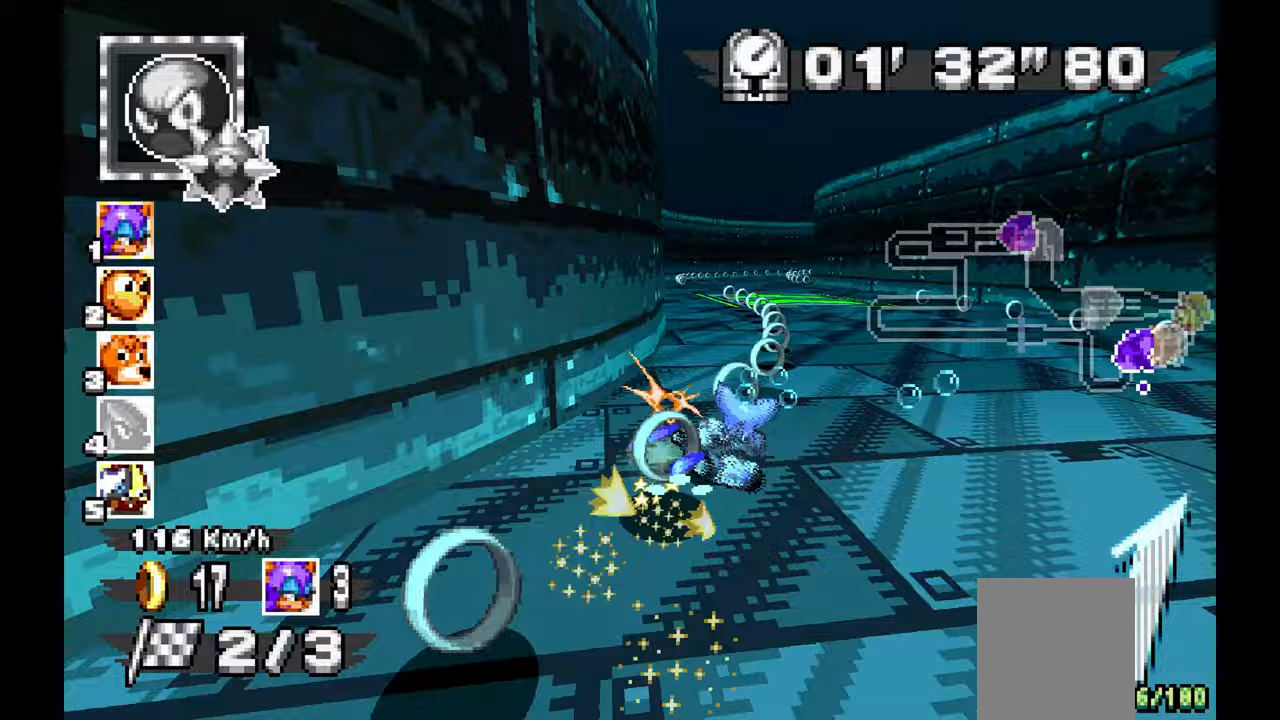
{"dt_ms": 500, "buttons": ["A"], "left_stick": "right", "events": [[100, "left_stick", "center"], [150, "left_stick", "right"]]}
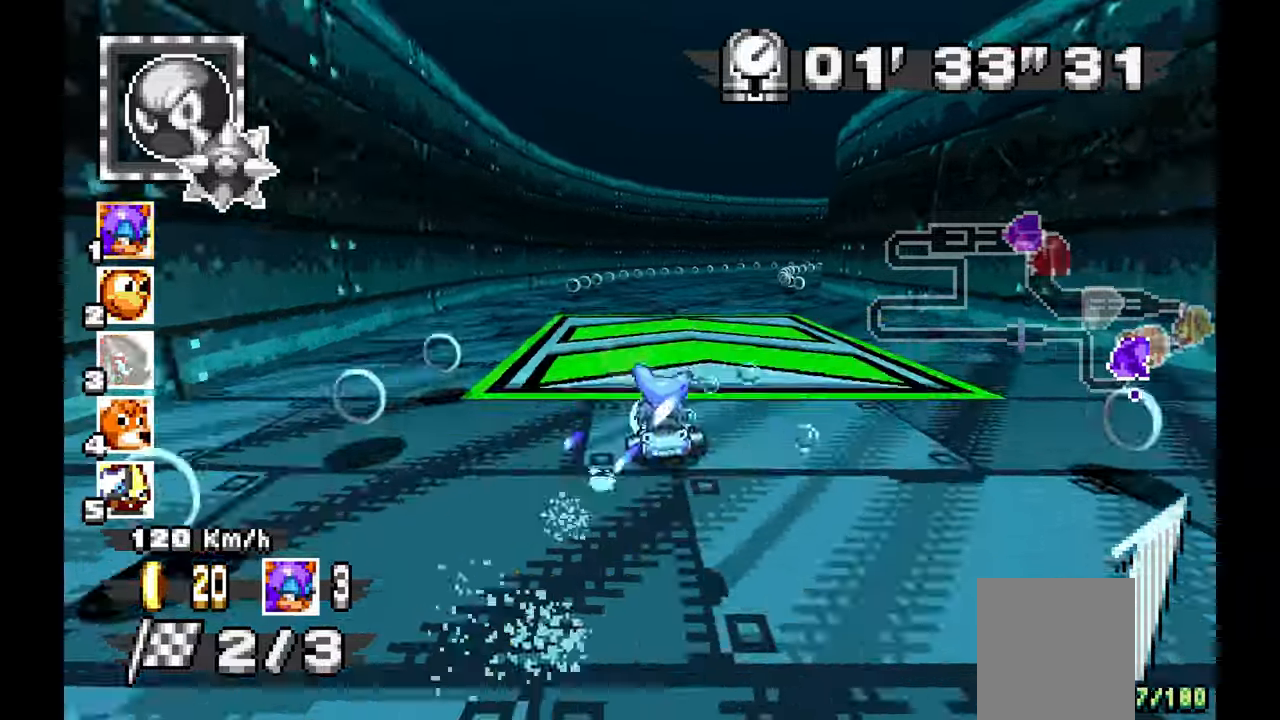
{"dt_ms": 500, "buttons": ["A"], "left_stick": "right", "events": []}
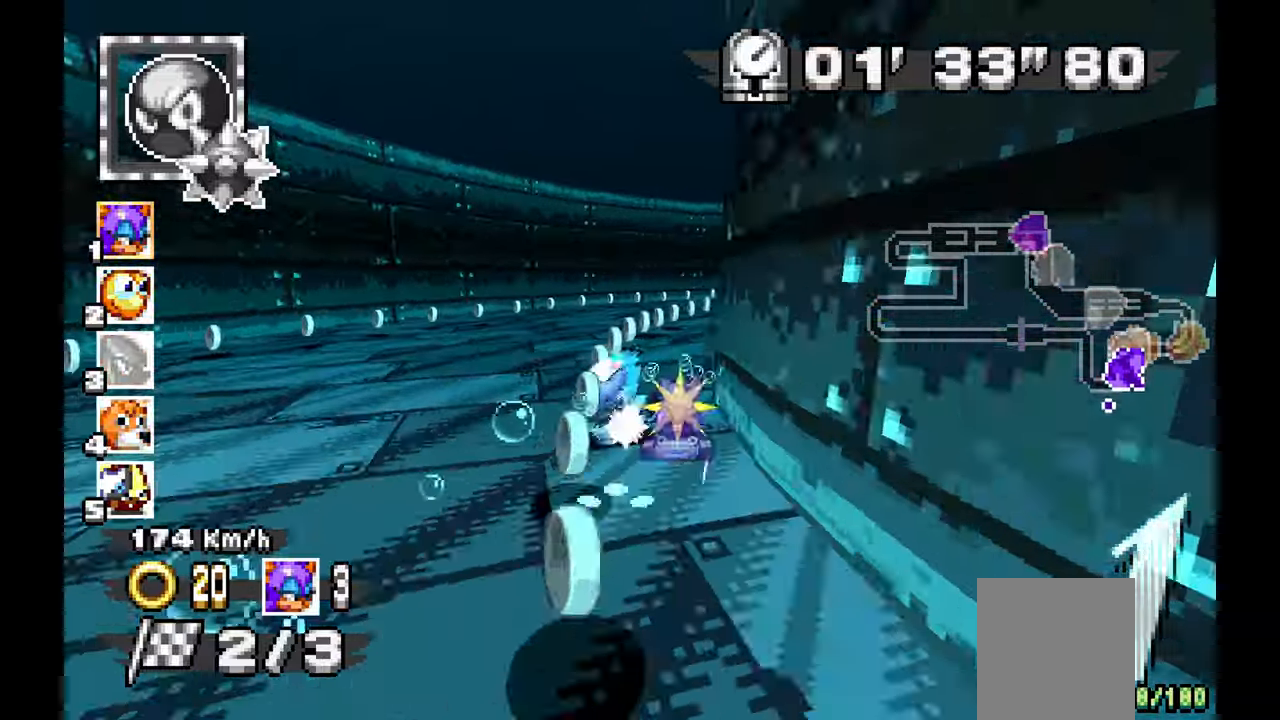
{"dt_ms": 500, "buttons": ["A"], "left_stick": "right", "events": []}
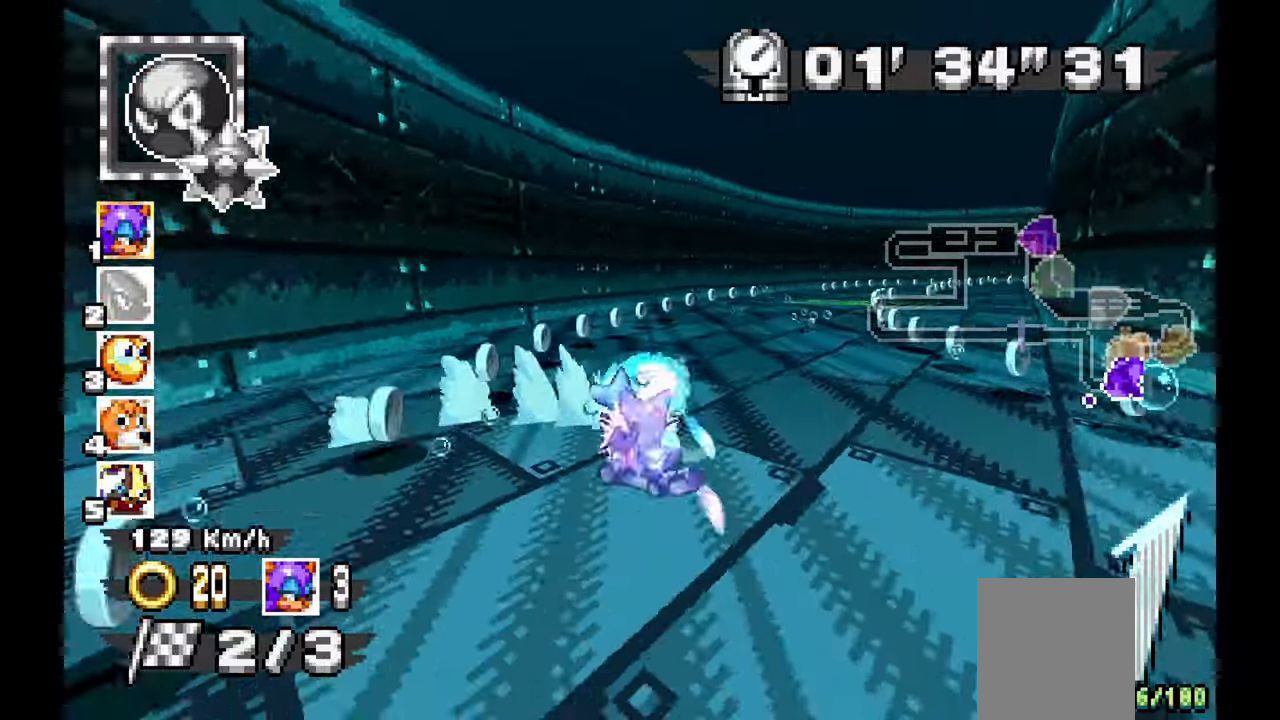
{"dt_ms": 500, "buttons": ["A"], "left_stick": "right"}
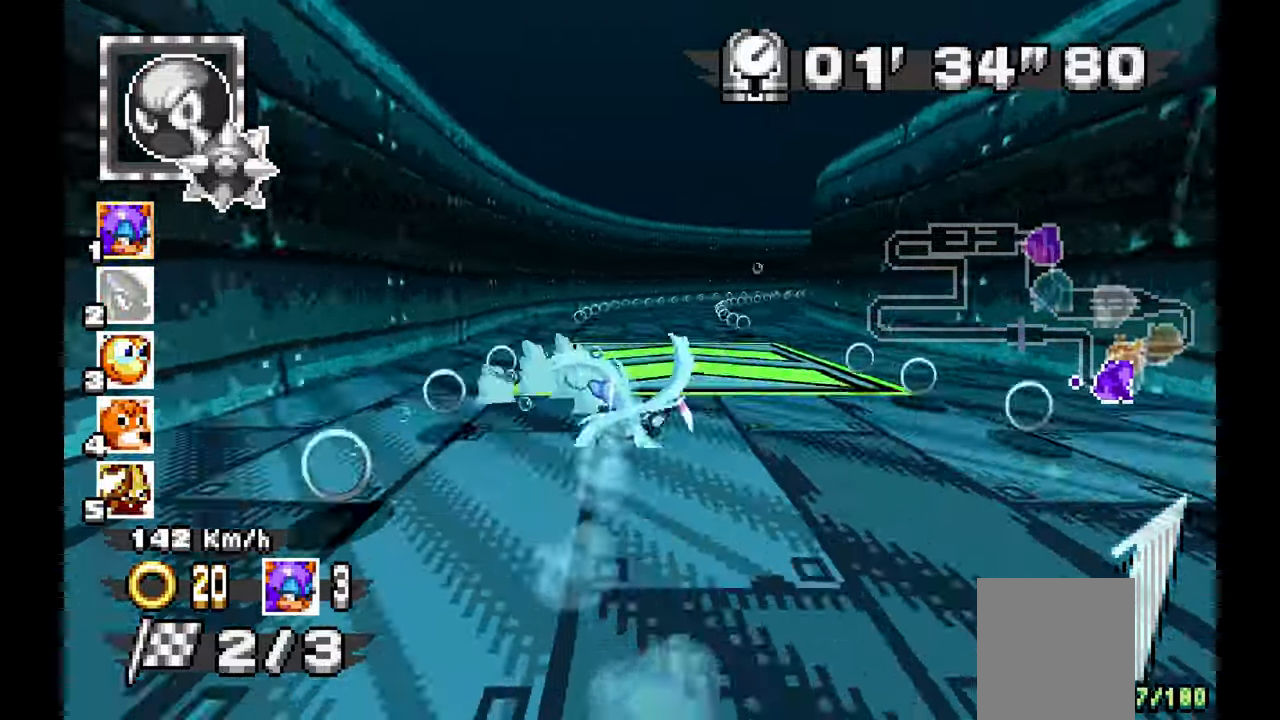
{"dt_ms": 500, "buttons": ["A"], "left_stick": "right"}
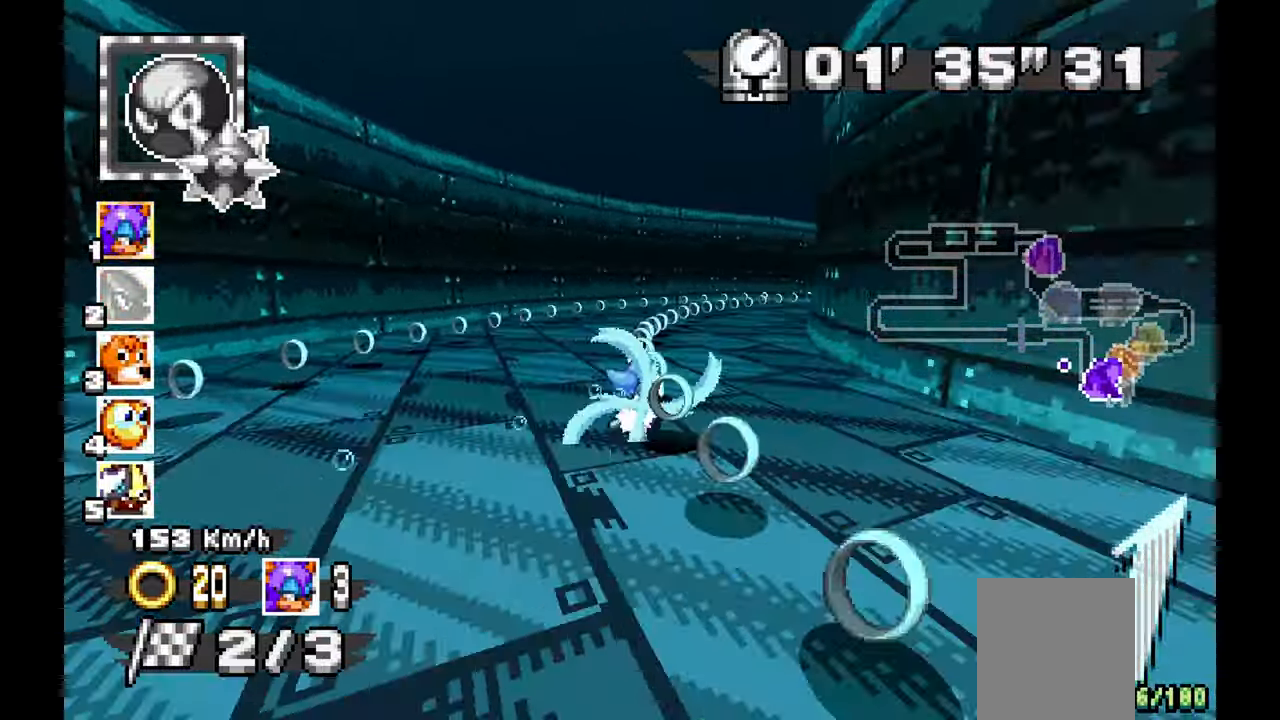
{"dt_ms": 500, "buttons": ["A"], "left_stick": "right", "events": []}
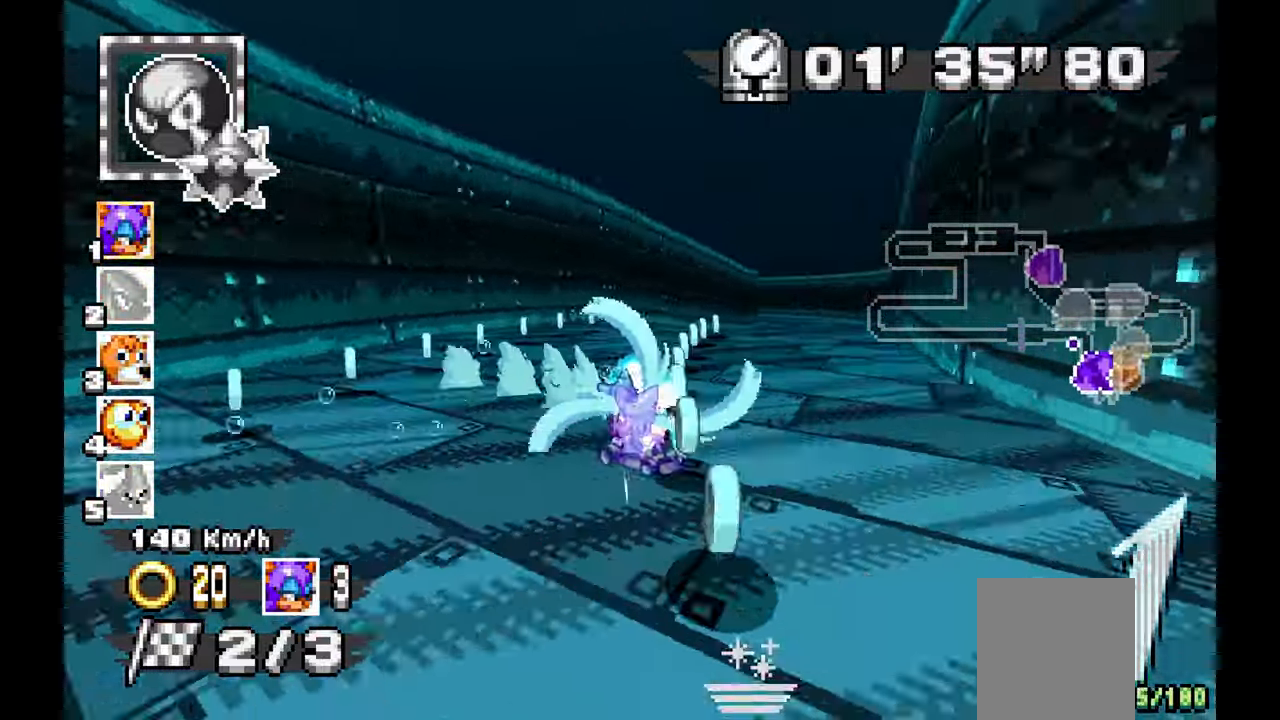
{"dt_ms": 500, "buttons": ["A"], "left_stick": "down-left", "events": [[300, "left_stick", "down-left"]]}
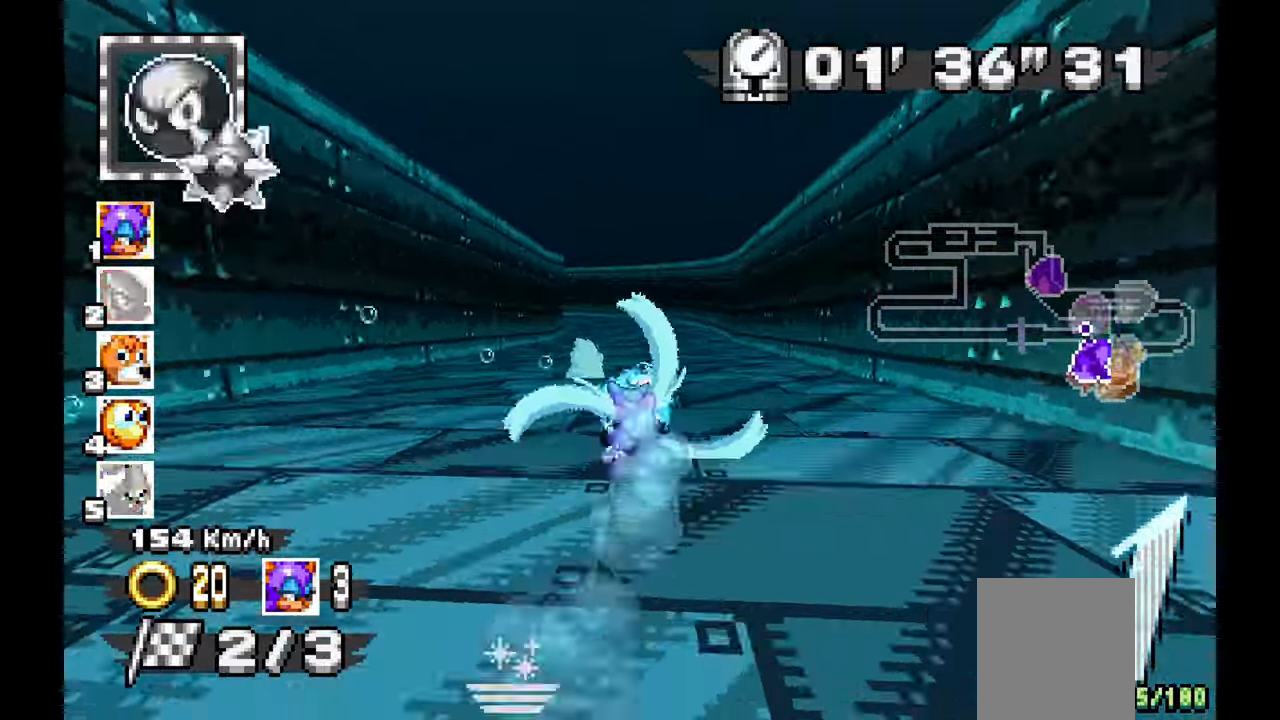
{"dt_ms": 500, "buttons": ["A"], "left_stick": "left", "events": [[367, "left_stick", "left"]]}
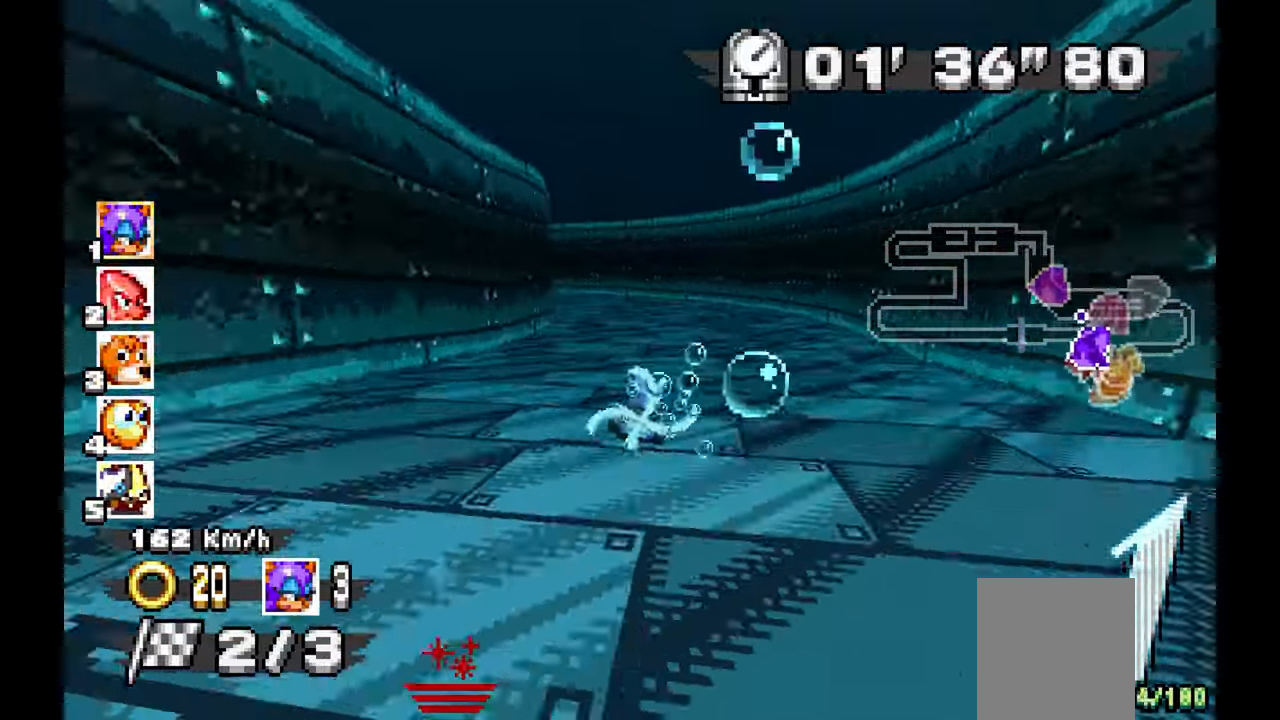
{"dt_ms": 1000, "buttons": ["A"], "left_stick": "left", "events": []}
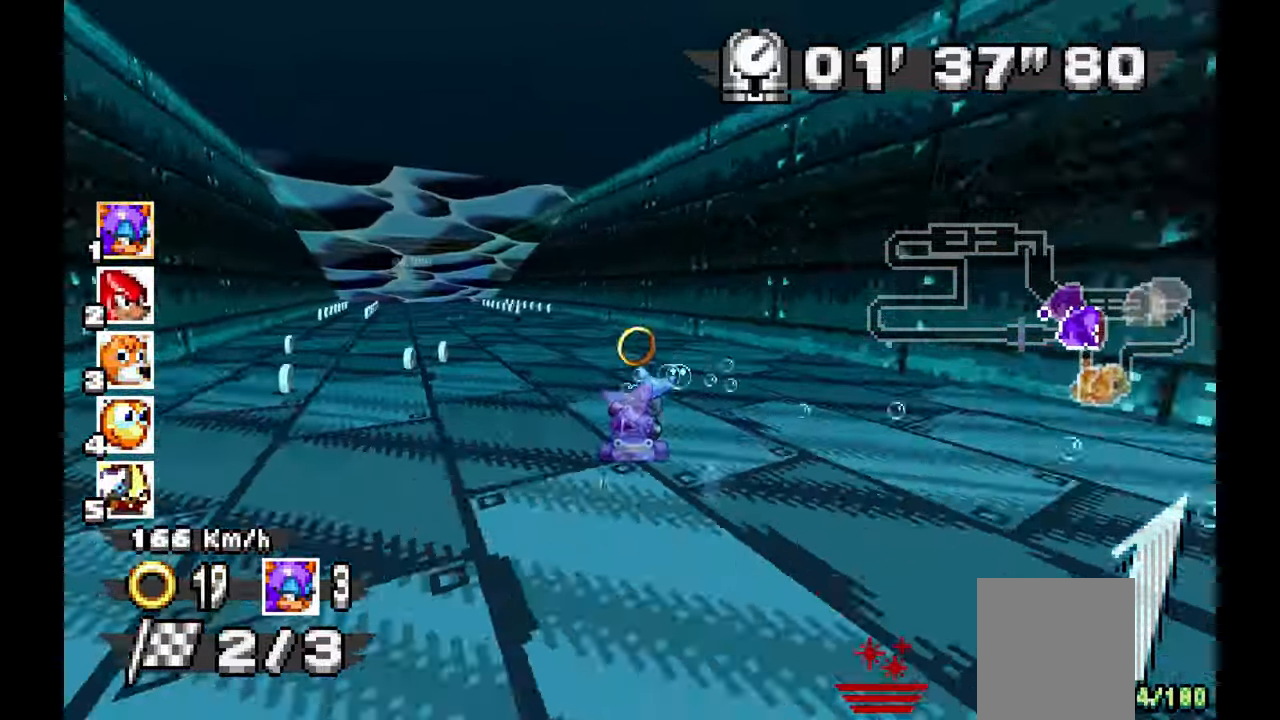
{"dt_ms": 500, "buttons": ["A"], "left_stick": "center", "events": [[467, "left_stick", "center"]]}
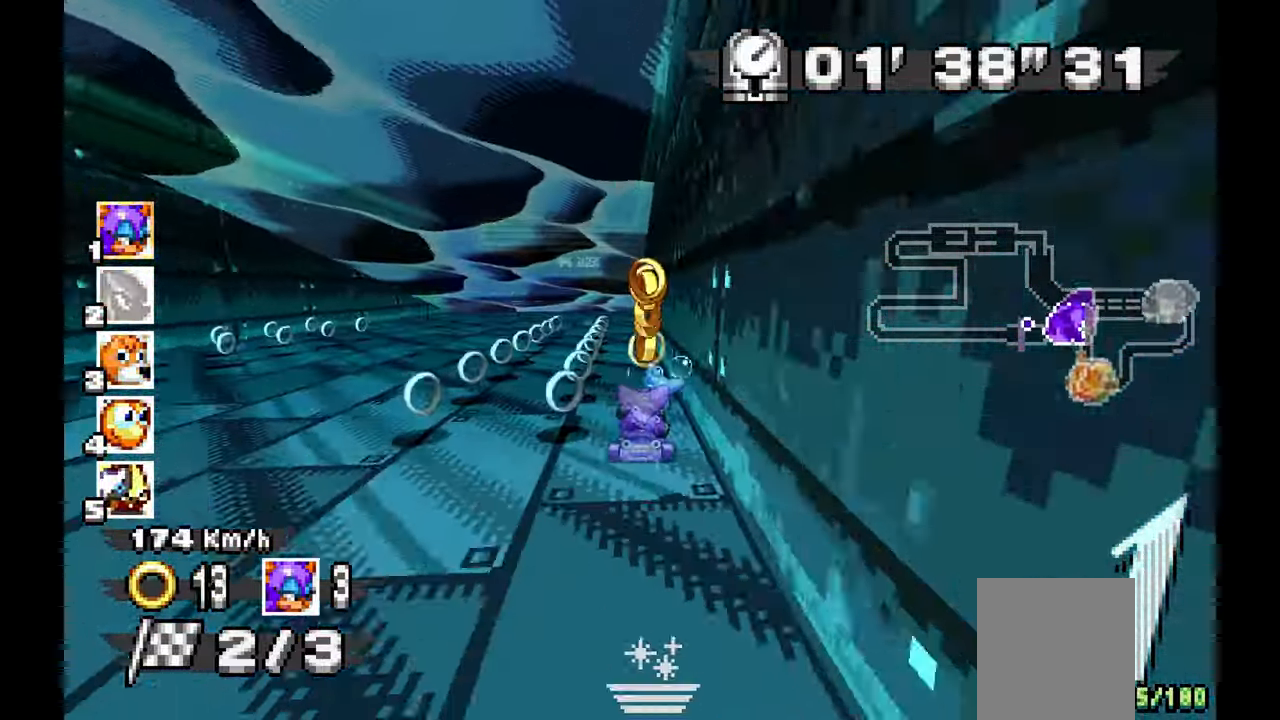
{"dt_ms": 500, "buttons": ["A"], "left_stick": "center", "events": [[33, "left_stick", "up-right"], [83, "left_stick", "center"], [167, "left_stick", "left"], [367, "left_stick", "center"]]}
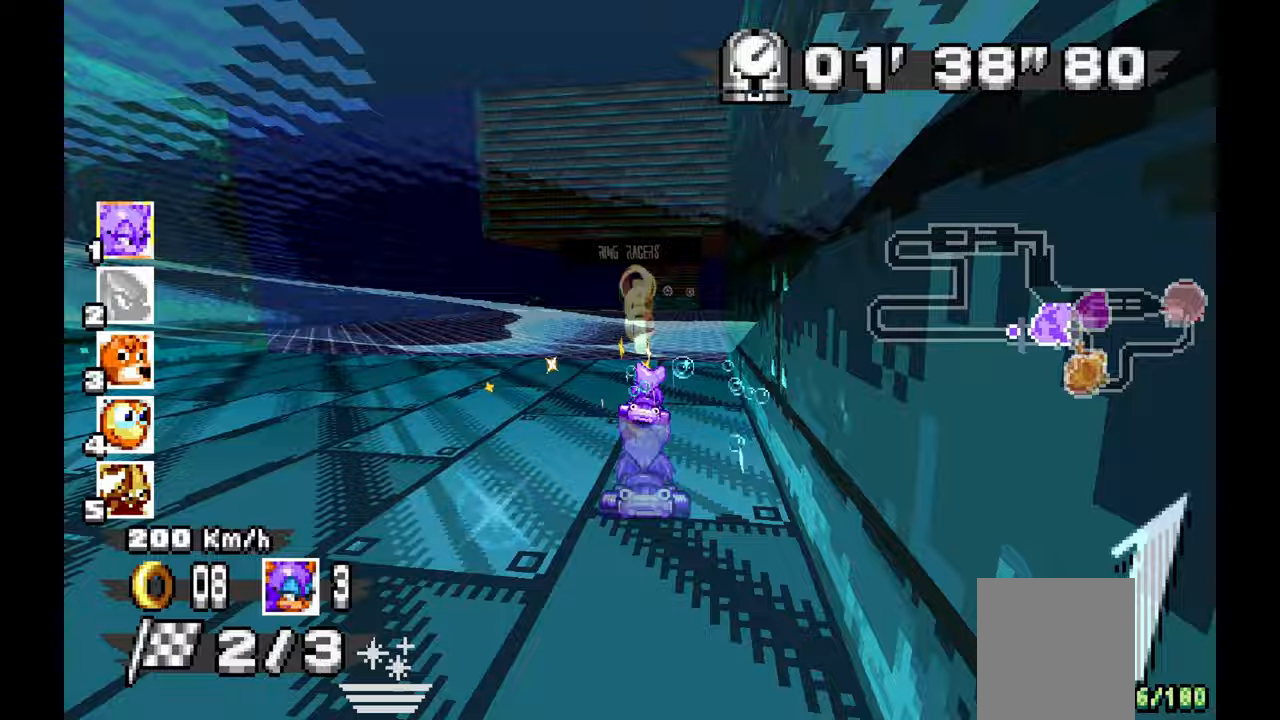
{"dt_ms": 1000, "buttons": ["A"], "left_stick": "center", "events": [[133, "left_stick", "right"], [217, "left_stick", "center"], [533, "left_stick", "right"], [633, "left_stick", "center"], [783, "left_stick", "up-left"], [867, "X", "down"], [900, "left_stick", "center"], [917, "X", "up"]]}
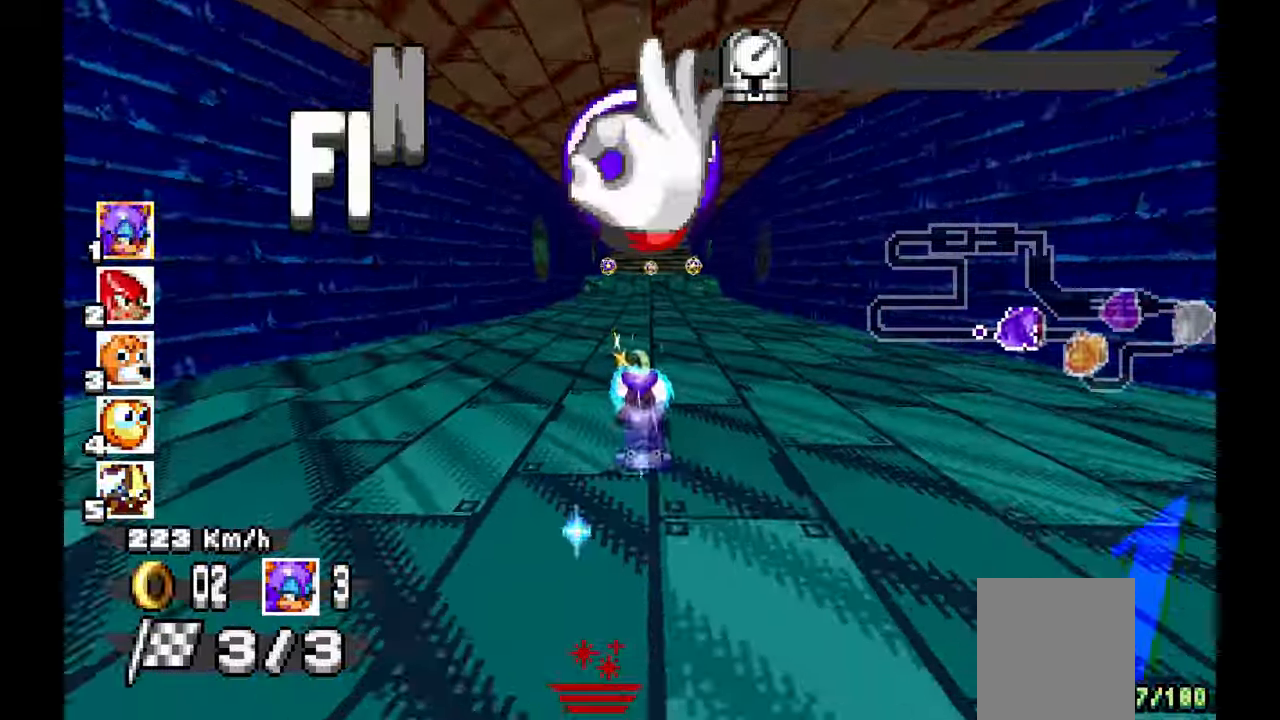
{"dt_ms": 1000, "buttons": ["A"], "left_stick": "center", "events": [[150, "left_stick", "right"], [233, "left_stick", "center"], [617, "left_stick", "left"], [633, "X", "down"], [717, "X", "up"], [717, "left_stick", "center"]]}
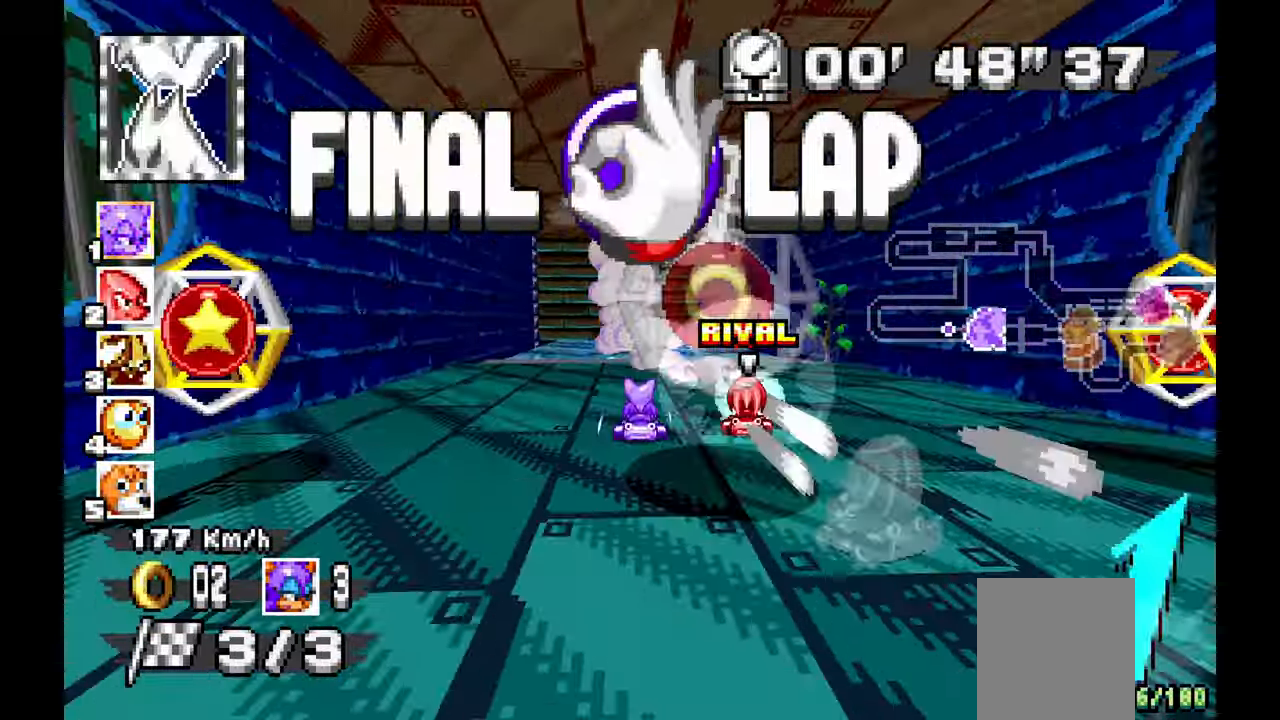
{"dt_ms": 500, "buttons": ["A"], "left_stick": "center"}